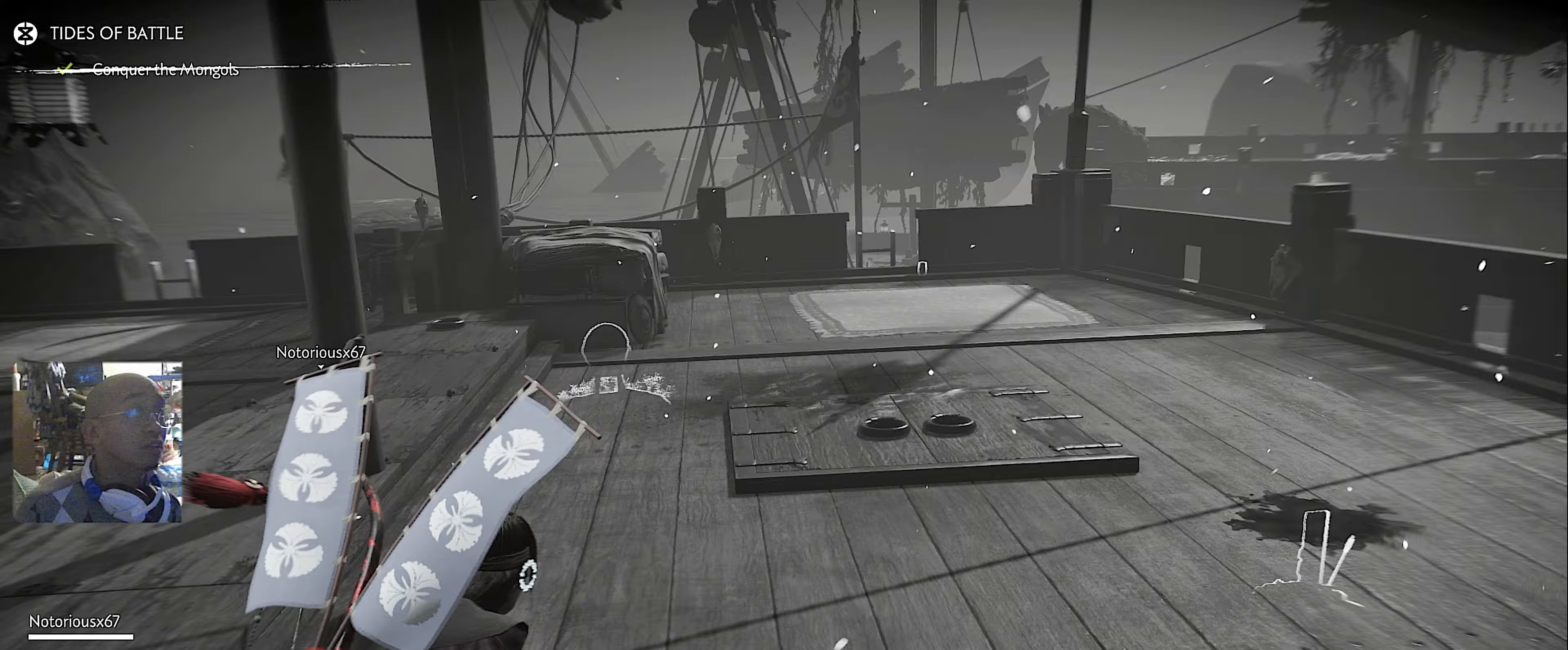
Gameplay with a controller (PlayStation layout); each line is a JSON object with the inputs held at the frame after it. "button_events" lists button changes between this image and that frame as [ms after this image, input, new state], when the widget could be followed in between (sticks are given only as held states).
{"buttons": [], "left_stick": "center", "right_stick": "center", "button_events": [[67, "L3", "down"], [183, "L3", "up"]]}
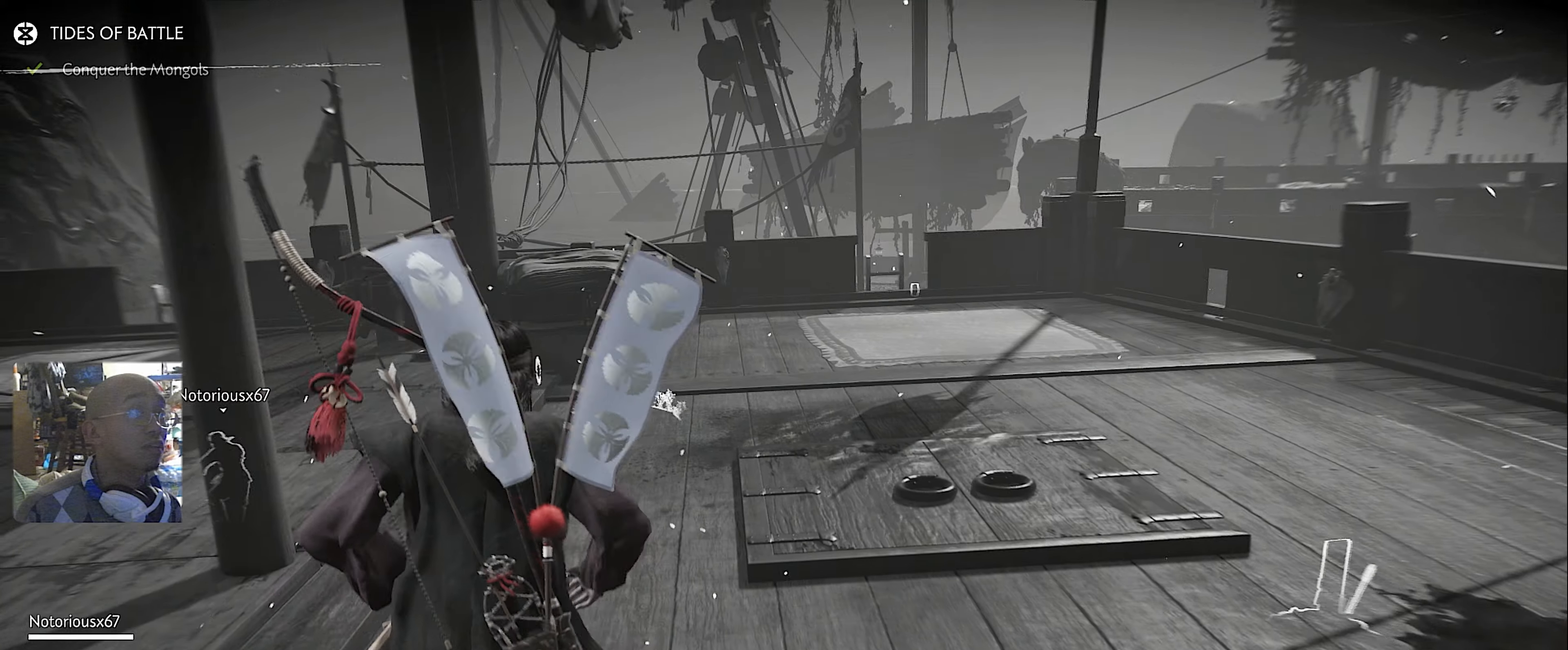
{"buttons": ["TOUCHPAD"], "left_stick": "center", "right_stick": "center", "button_events": [[433, "TOUCHPAD", "down"]]}
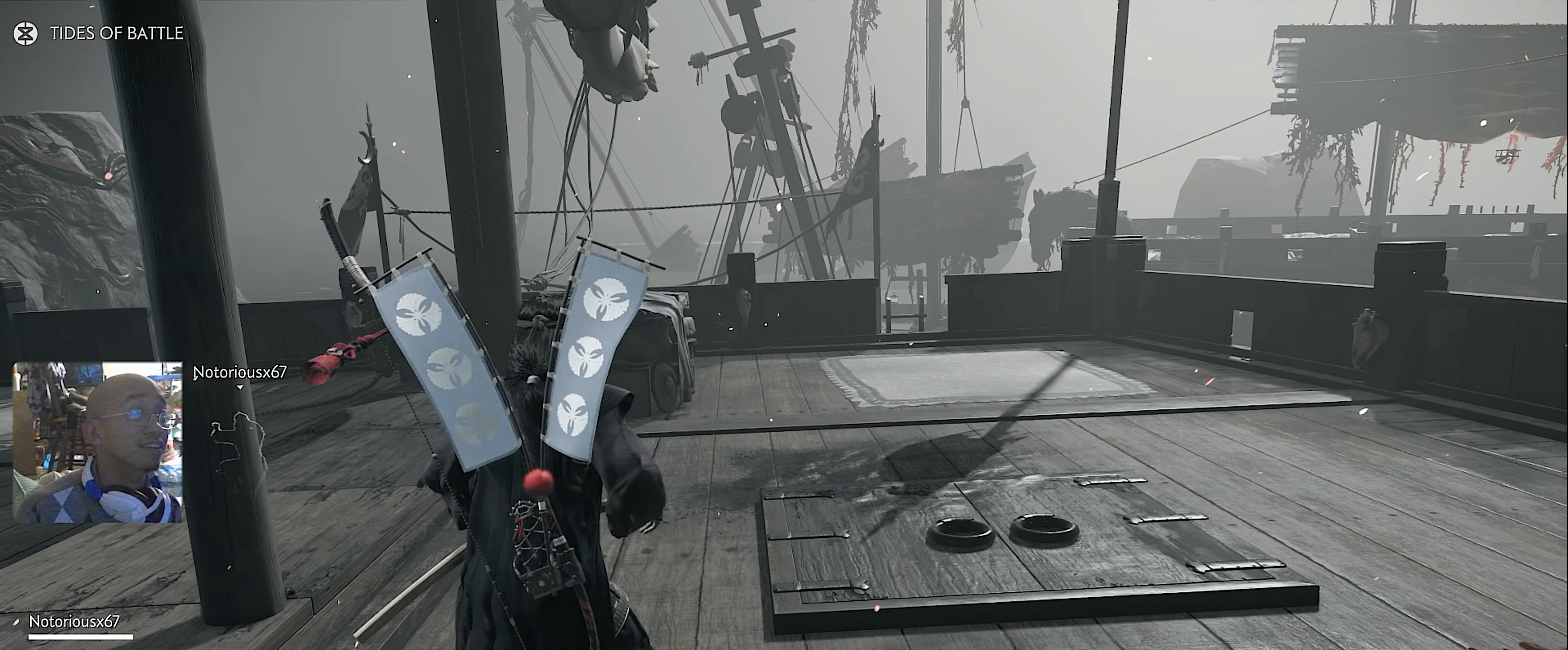
{"buttons": ["L2"], "left_stick": "down-left", "right_stick": "center", "button_events": [[33, "TOUCHPAD", "up"], [100, "L2", "down"]]}
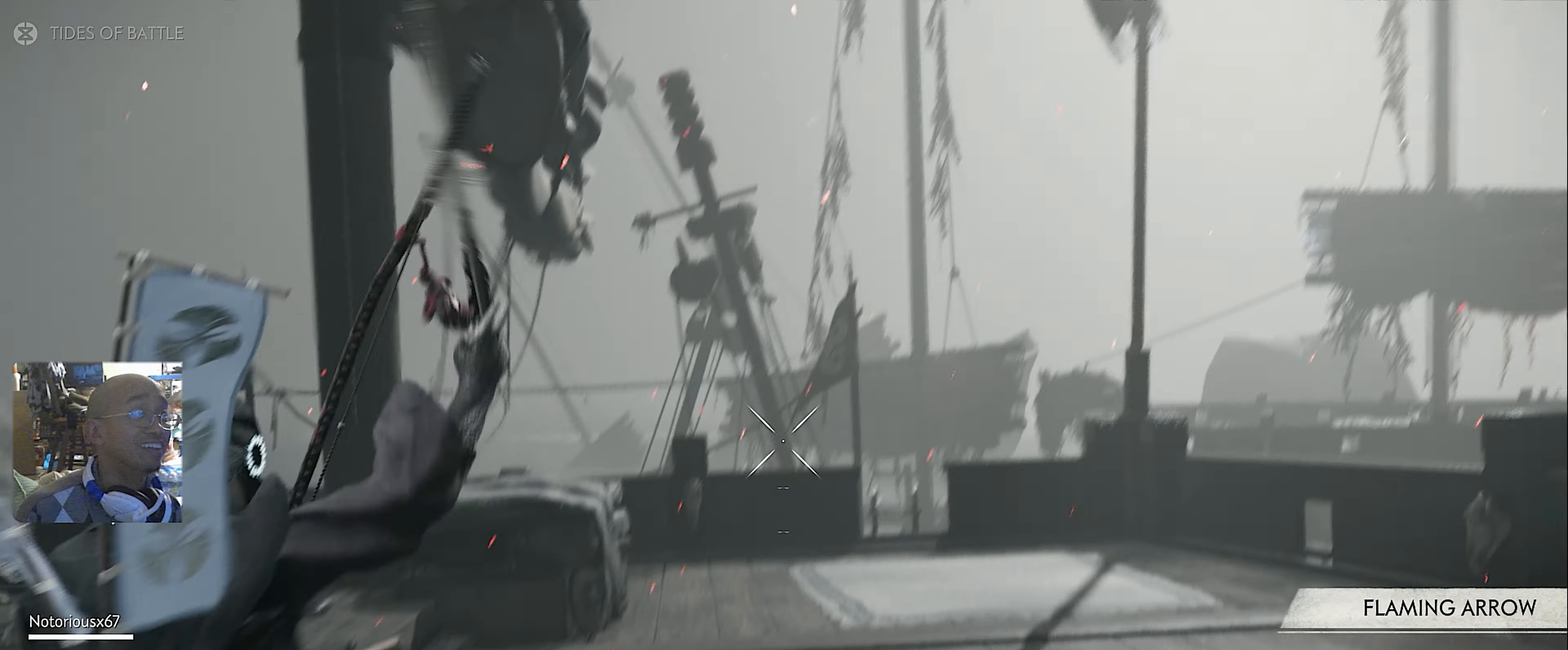
{"buttons": ["L2", "R2"], "left_stick": "down", "right_stick": "center", "button_events": [[117, "R2", "down"]]}
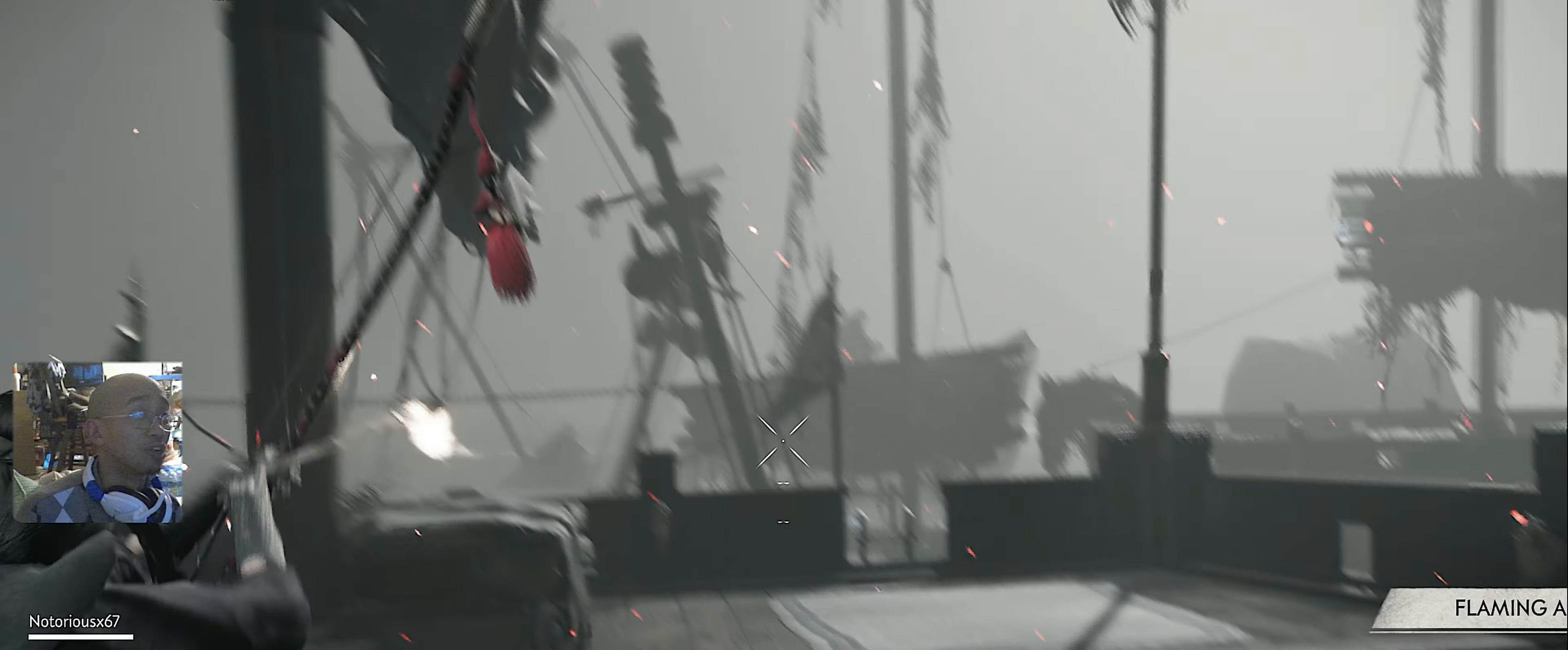
{"buttons": ["L2", "R2"], "left_stick": "down-right", "right_stick": "center", "button_events": []}
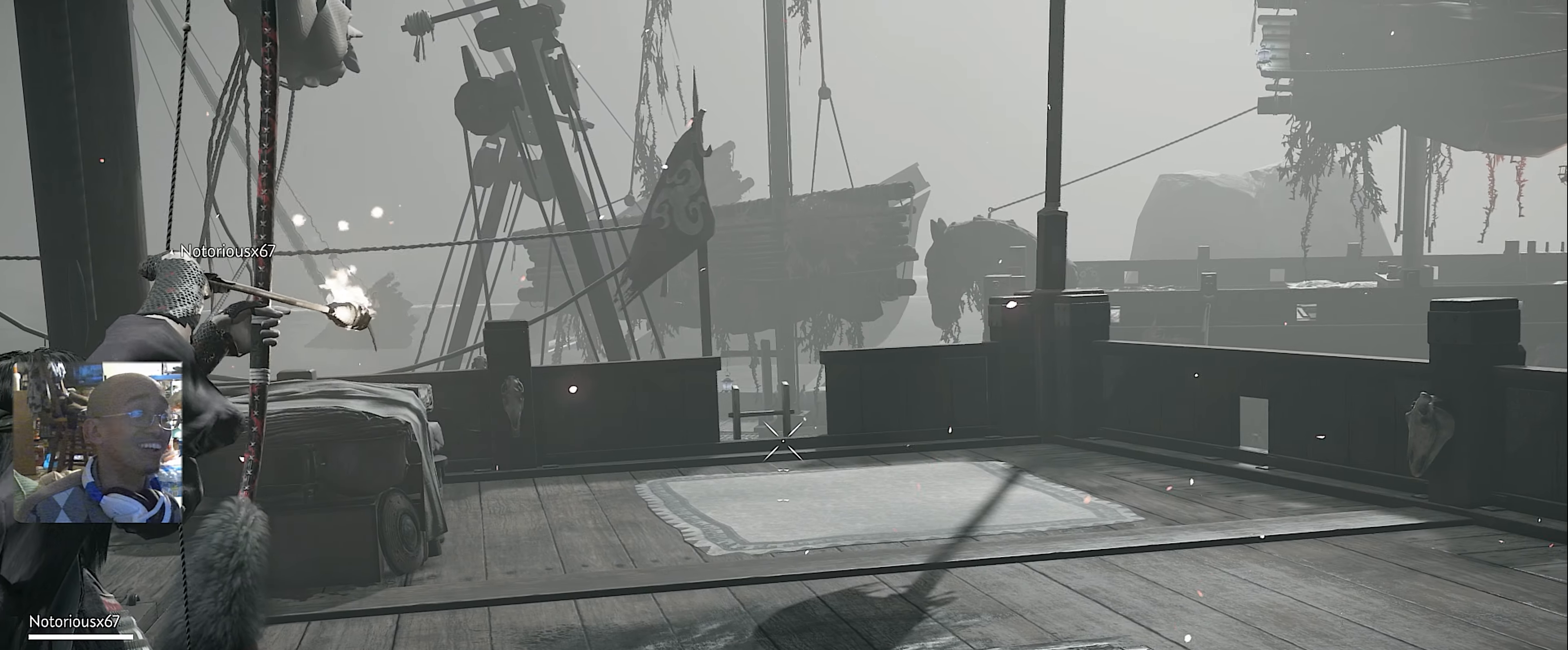
{"buttons": ["L2", "R2"], "left_stick": "down-right", "right_stick": "up", "button_events": []}
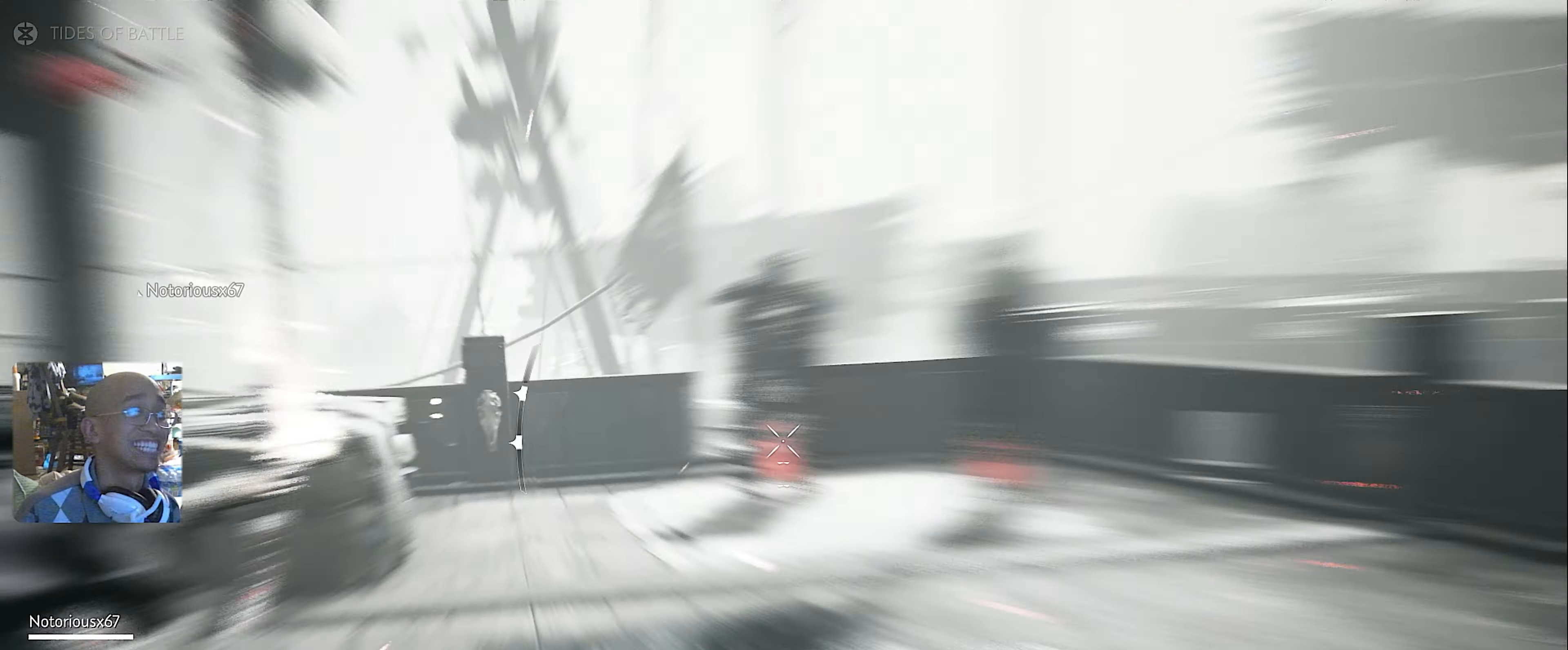
{"buttons": ["L2", "R2"], "left_stick": "up-left", "right_stick": "up", "button_events": []}
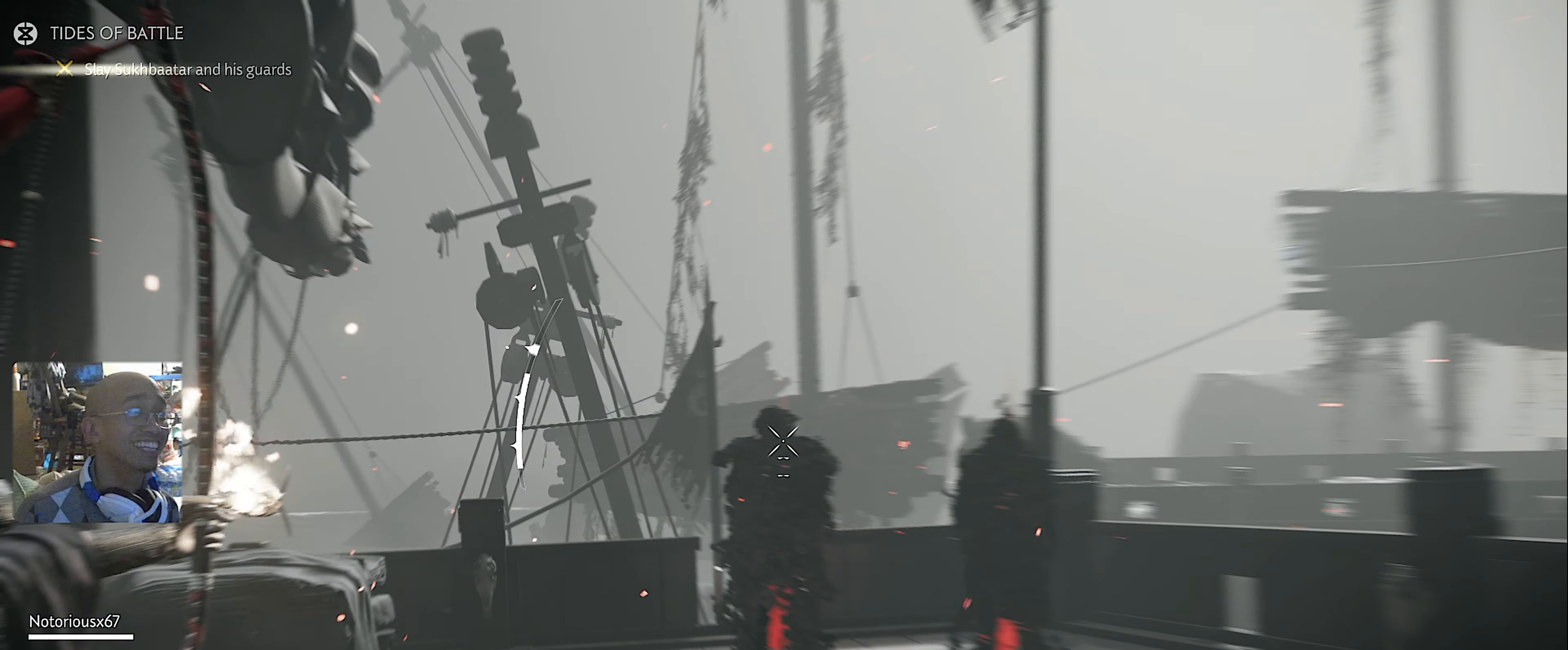
{"buttons": ["L2"], "left_stick": "down", "right_stick": "center", "button_events": [[367, "R2", "up"], [433, "L2", "up"], [467, "L2", "down"]]}
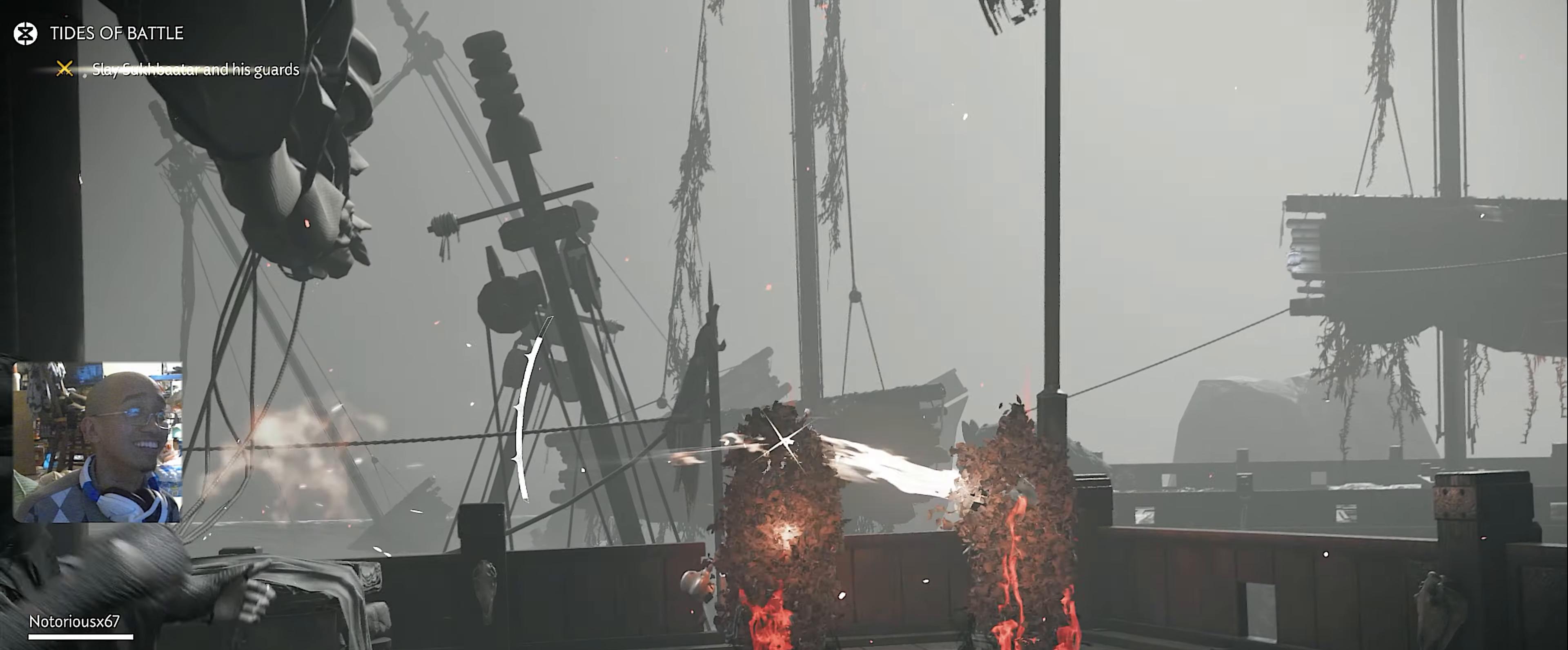
{"buttons": ["L2"], "left_stick": "down-right", "right_stick": "up", "button_events": [[283, "SQUARE", "down"], [417, "SQUARE", "up"]]}
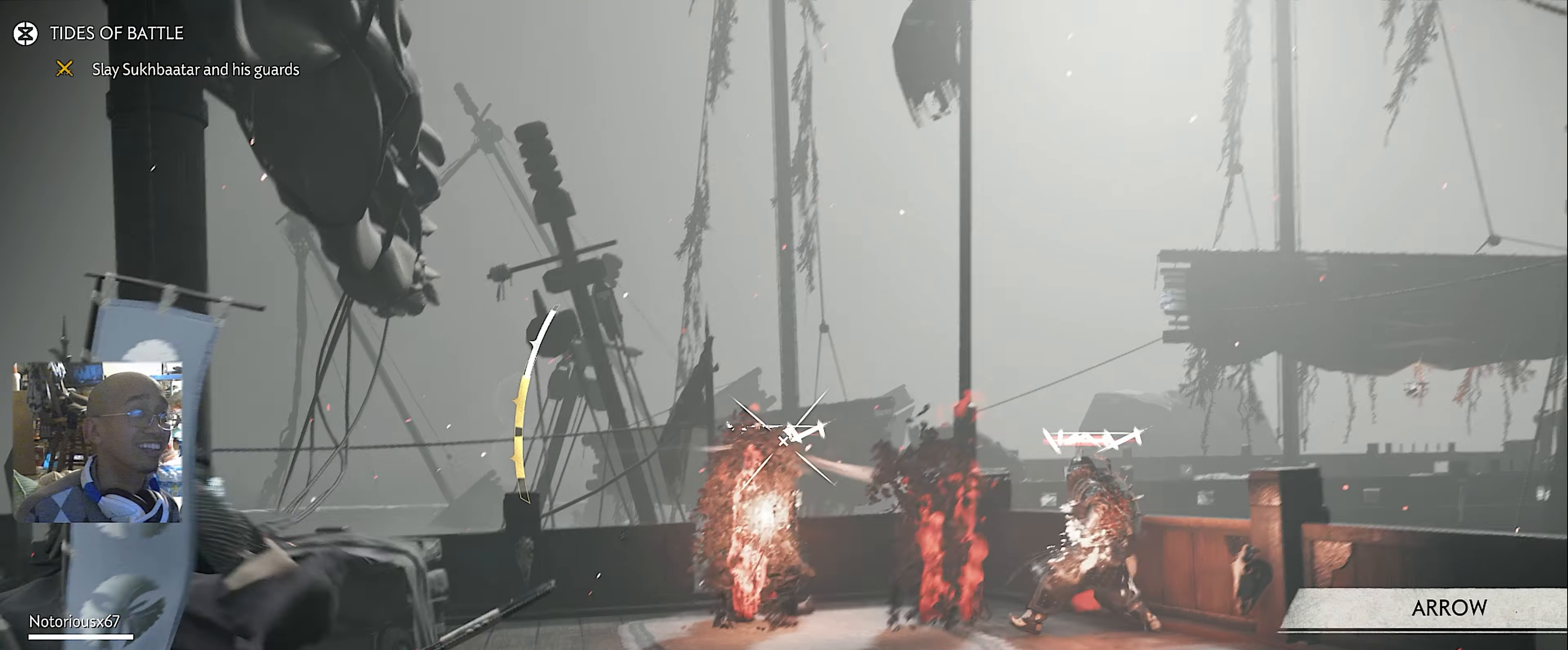
{"buttons": ["L2", "R1", "R2"], "left_stick": "up-left", "right_stick": "up", "button_events": [[417, "R2", "down"], [467, "R1", "down"]]}
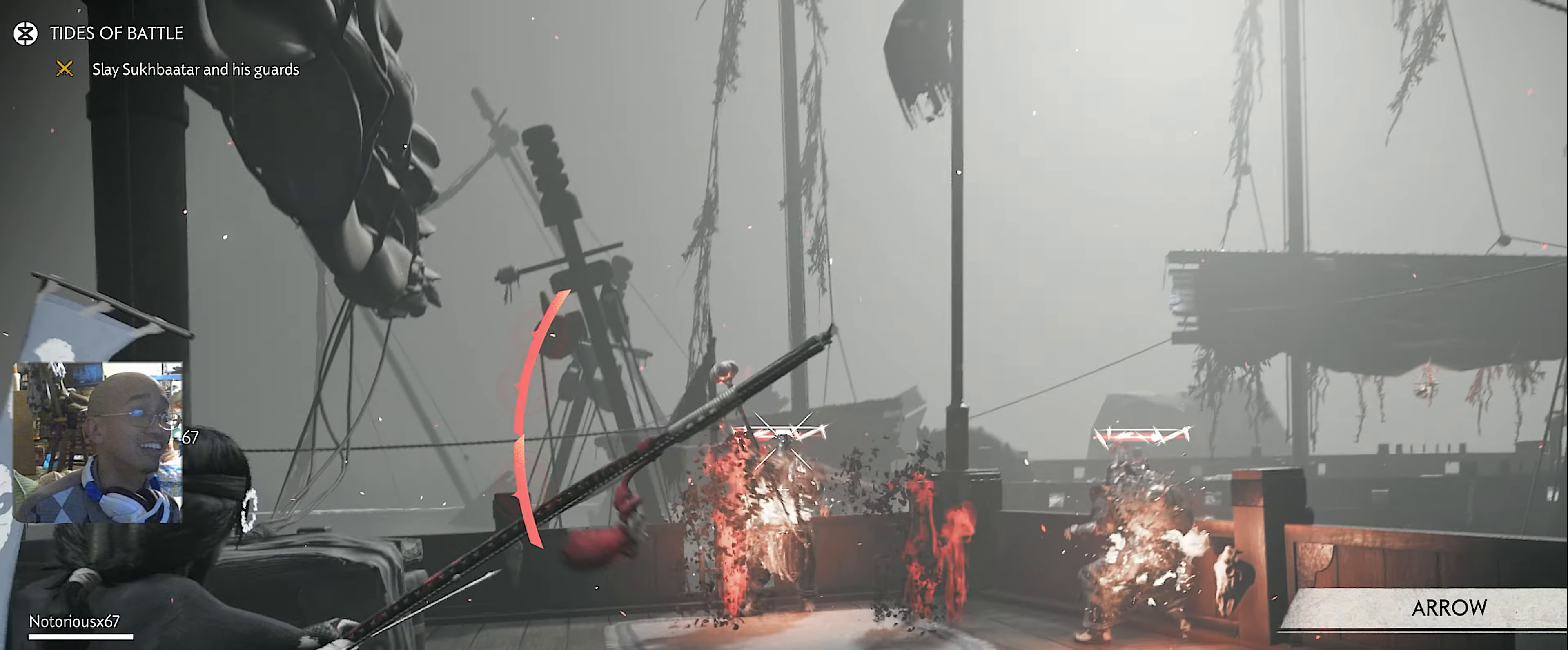
{"buttons": ["L2", "R2"], "left_stick": "down", "right_stick": "center", "button_events": [[117, "R1", "up"]]}